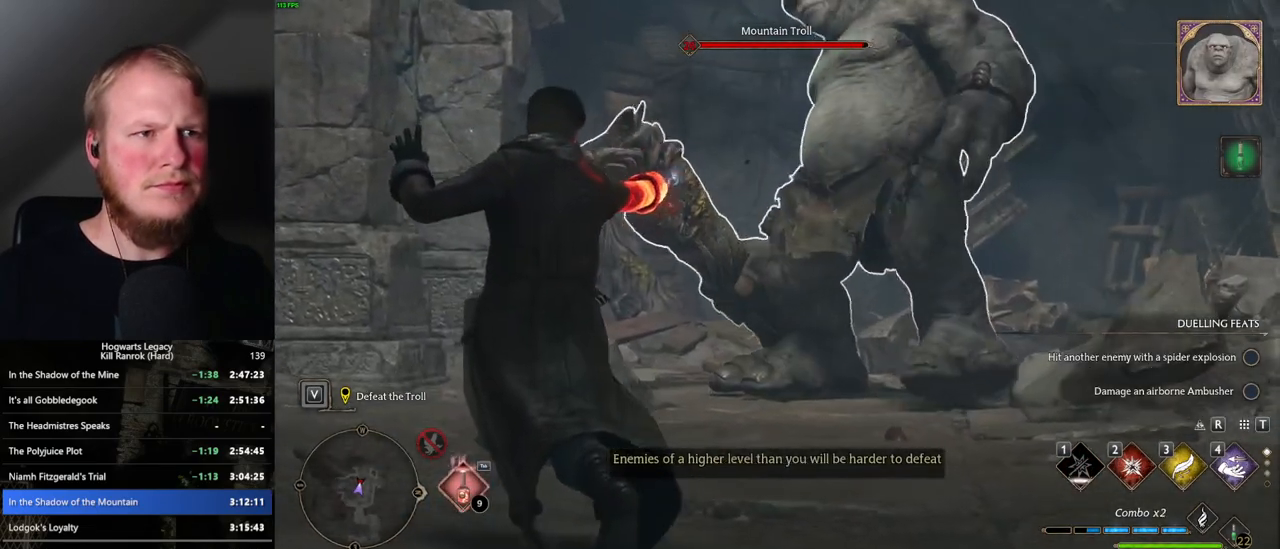
Gameplay with keyboard and mouse; each line is a JSON object with the keys and mouse buttons held at the frame after it. "events" lists presses ("down") and releases ("up") of ".", "/", "0", "1", "2", "3", "4", "5", "6", "7", "8", "9", "a", "alt_l", "alt_r", "b", "backslash", "backspace", "c", "caps_lock", "comma", "ctrl_l", "ctrl_r", "d", "e", "equals", "escape", "f", "f1", "f10", "f11", "f12", "f2", "f3", "f4", "f5", "f6", "f7", "f8", "f9", "g", "h", "i", "j", "k", "l", "lbracket", "m", "minus", "n", "o", "p", "q", "quote", "r", "rbracket", "return", "s", "semicolon", "shift_l", "shift_r", "space", "super_l", "super_r", "t", "tab", "tilde", "u", "v", "w", "x", "y", "z", "mouse_left", "mouse_wheel", "mouse_right", "mouse_mb4" and "mouse_mb5" between this image and that frame as [ms after this image, input, new state], when the widget could be followed in between. "mouse_left", "mouse_wheel", "mouse_right", "mouse_mb4", "mouse_mb5" = the "left", "wheel", "right", "mb4", "mb5" buttons of the "mouse" list. No other keys are recorded. "wheel" means that the mouse wheel is clicked or scrolled. Mouse movement is not recorded.
{"keys": [], "mouse": [], "events": []}
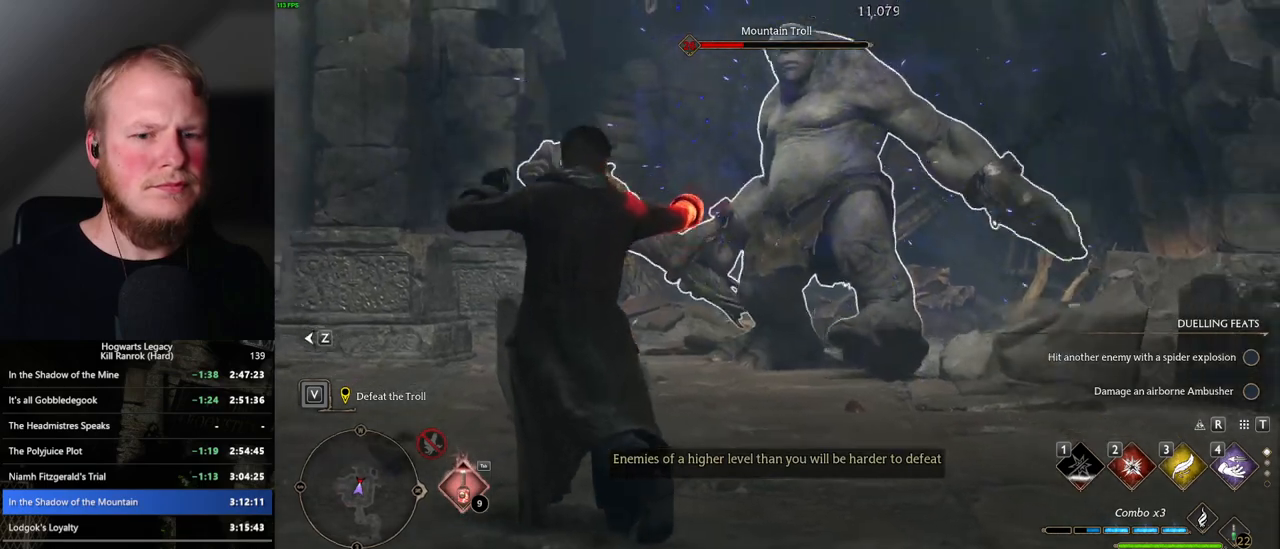
{"keys": [], "mouse": [], "events": [[117, "e", "down"], [184, "e", "up"], [267, "e", "down"], [334, "e", "up"], [417, "e", "down"], [484, "e", "up"]]}
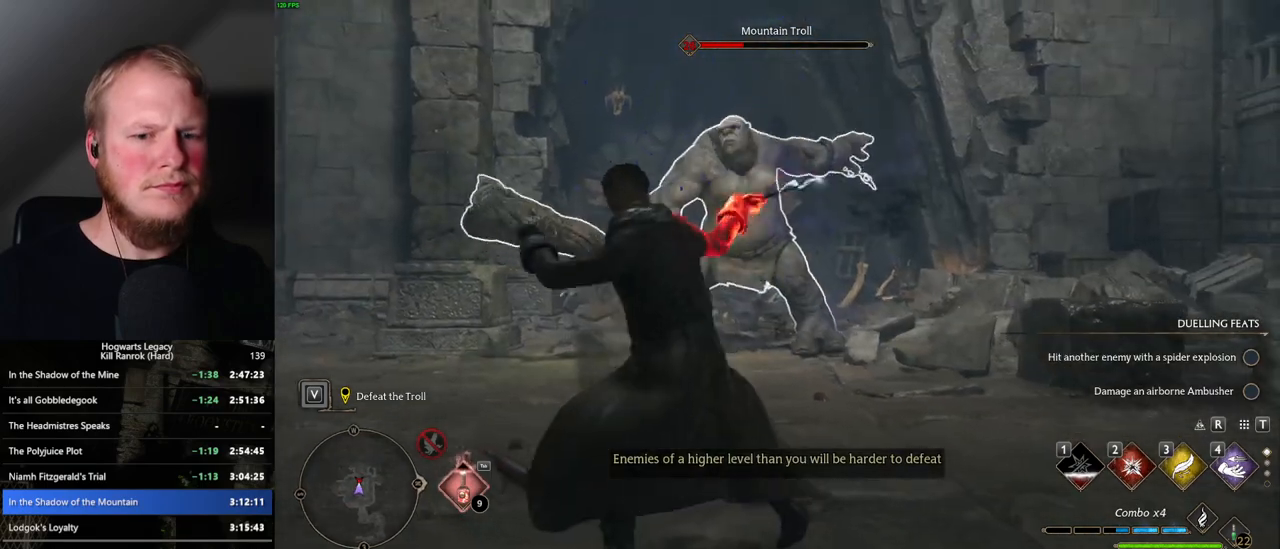
{"keys": [], "mouse": [], "events": []}
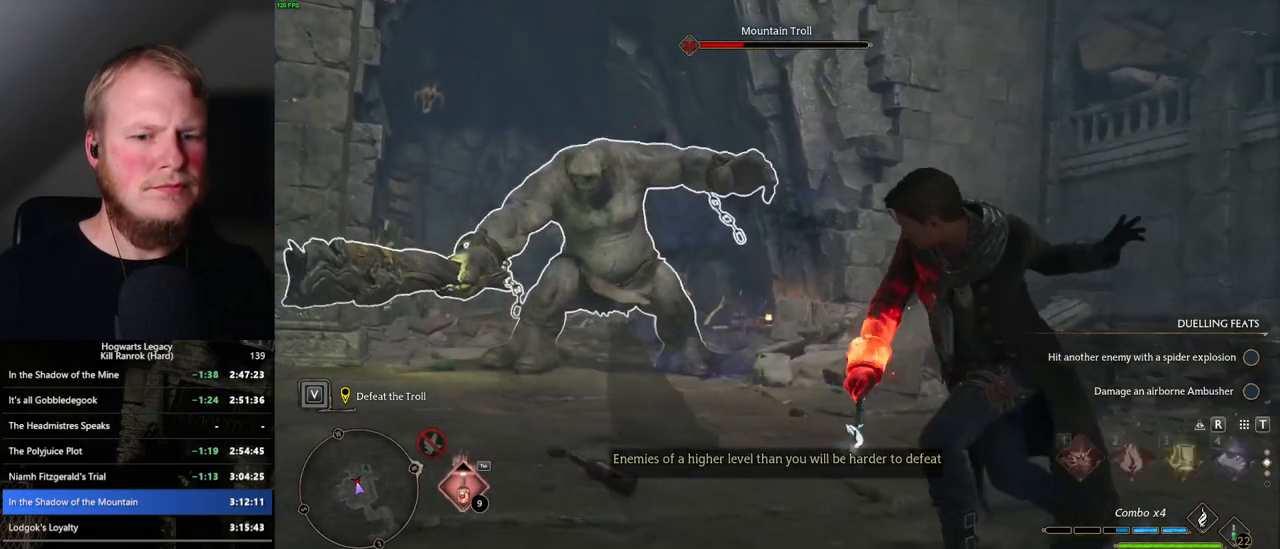
{"keys": [], "mouse": [], "events": [[67, "mouse_wheel", "down"], [100, "mouse_wheel", "up"]]}
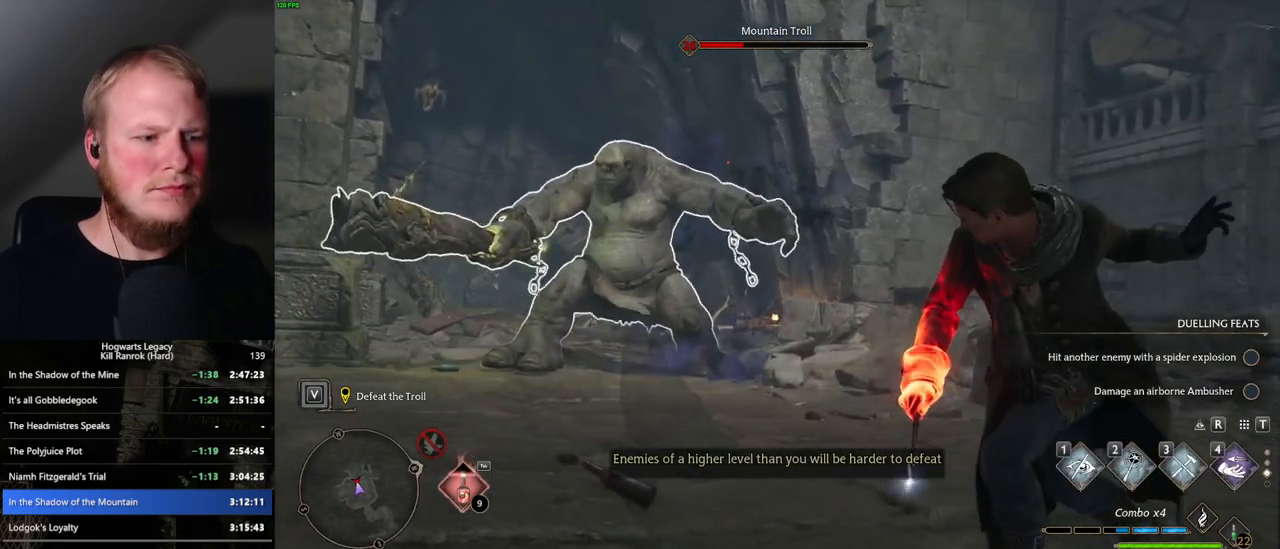
{"keys": [], "mouse": [], "events": []}
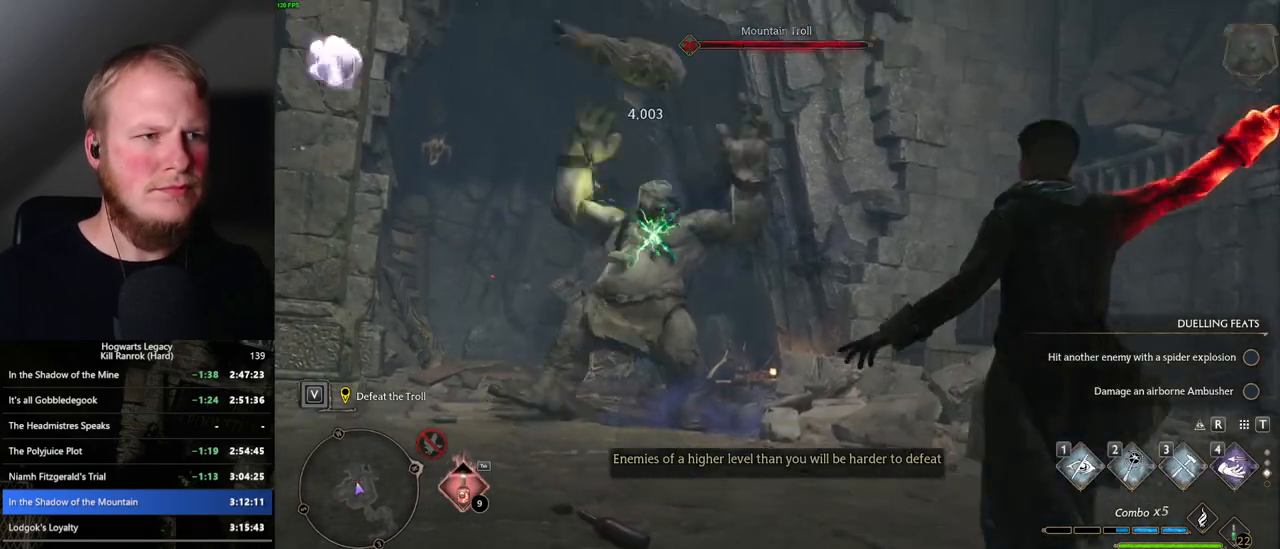
{"keys": [], "mouse": [], "events": [[334, "1", "down"], [434, "1", "up"]]}
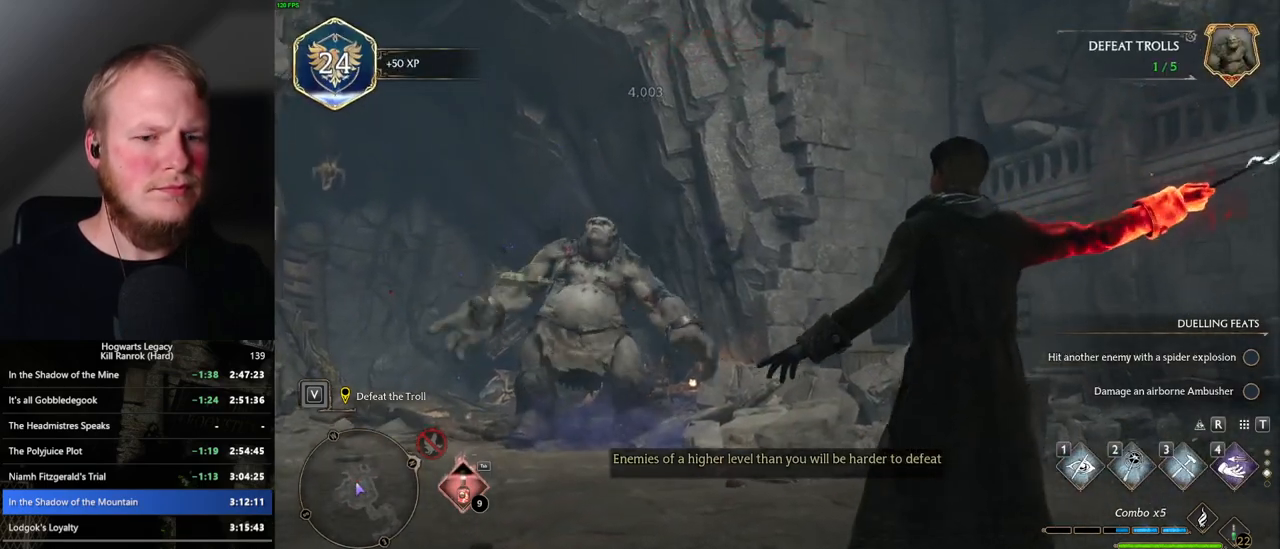
{"keys": [], "mouse": [], "events": []}
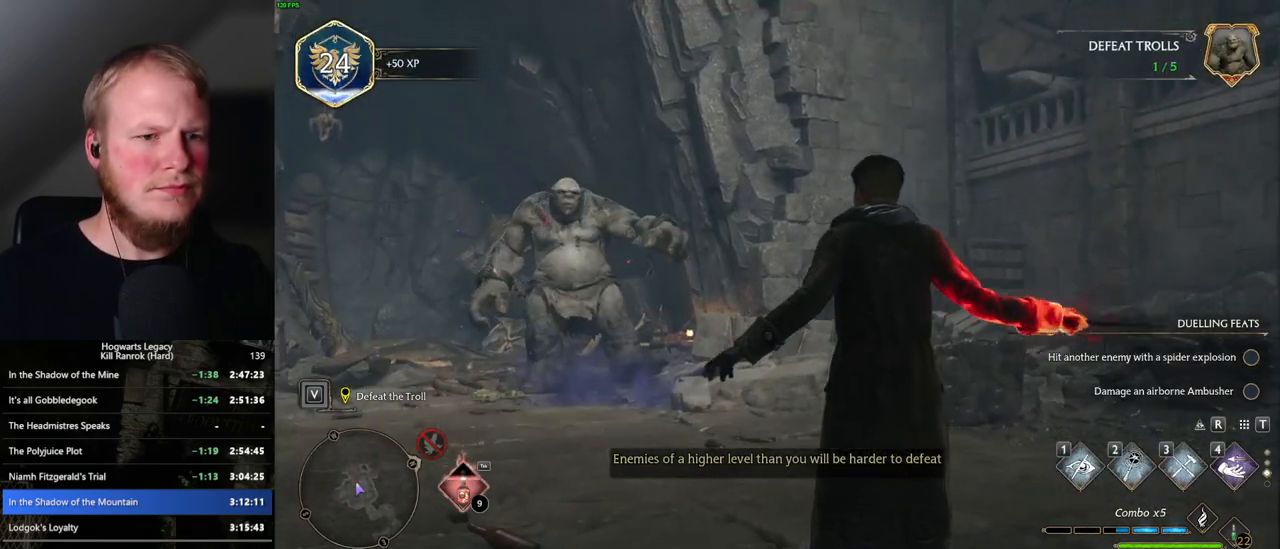
{"keys": [], "mouse": [], "events": []}
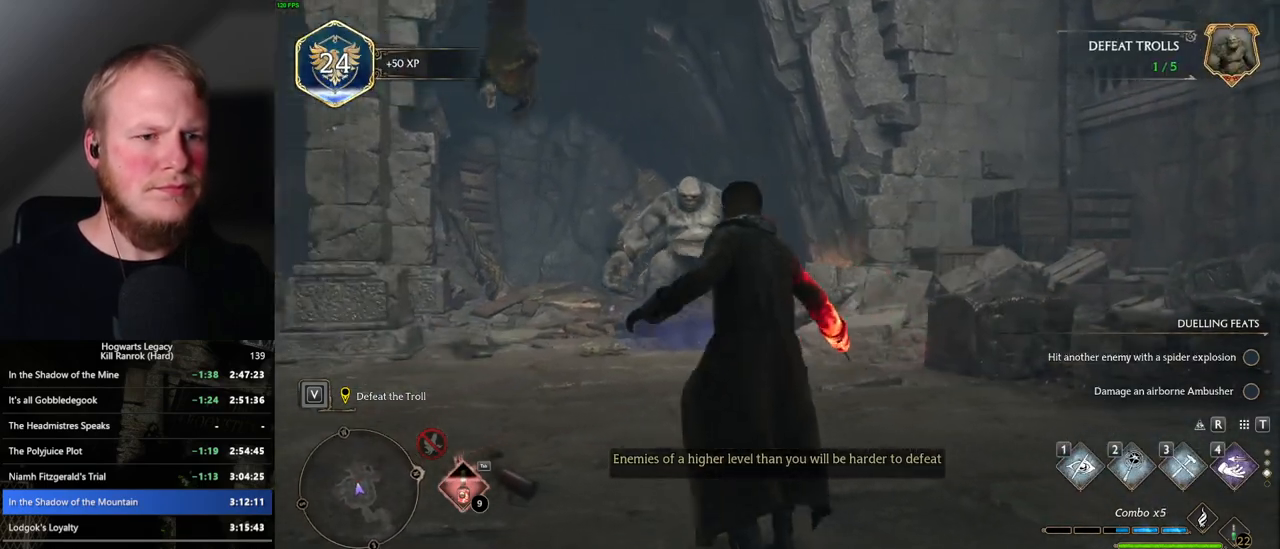
{"keys": [], "mouse": [], "events": [[117, "1", "down"], [217, "1", "up"]]}
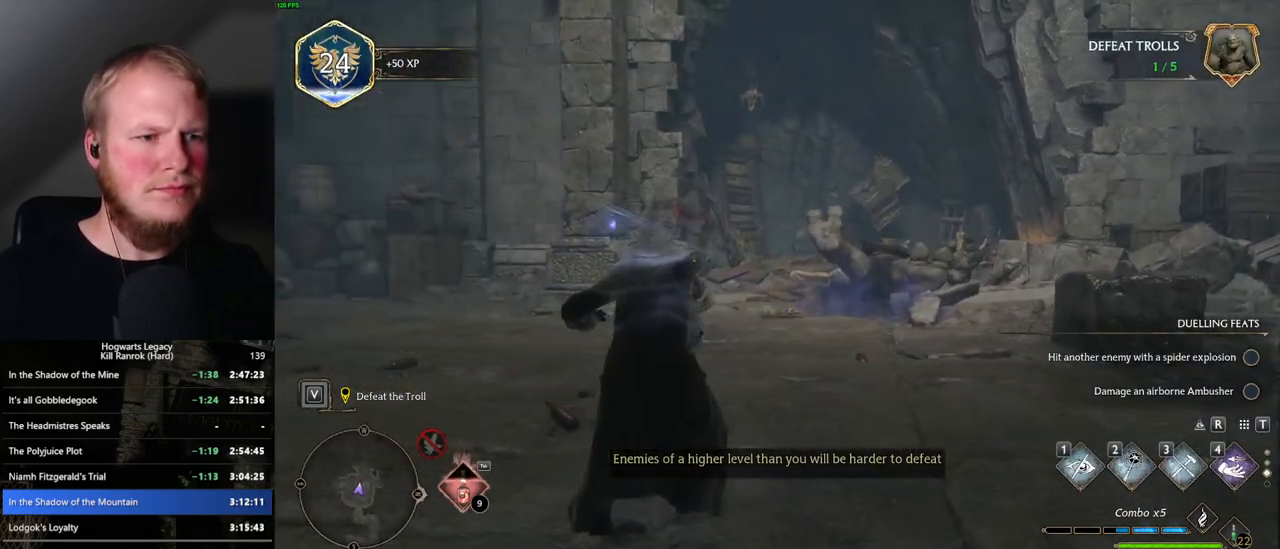
{"keys": ["tab"], "mouse": [], "events": [[134, "tab", "down"]]}
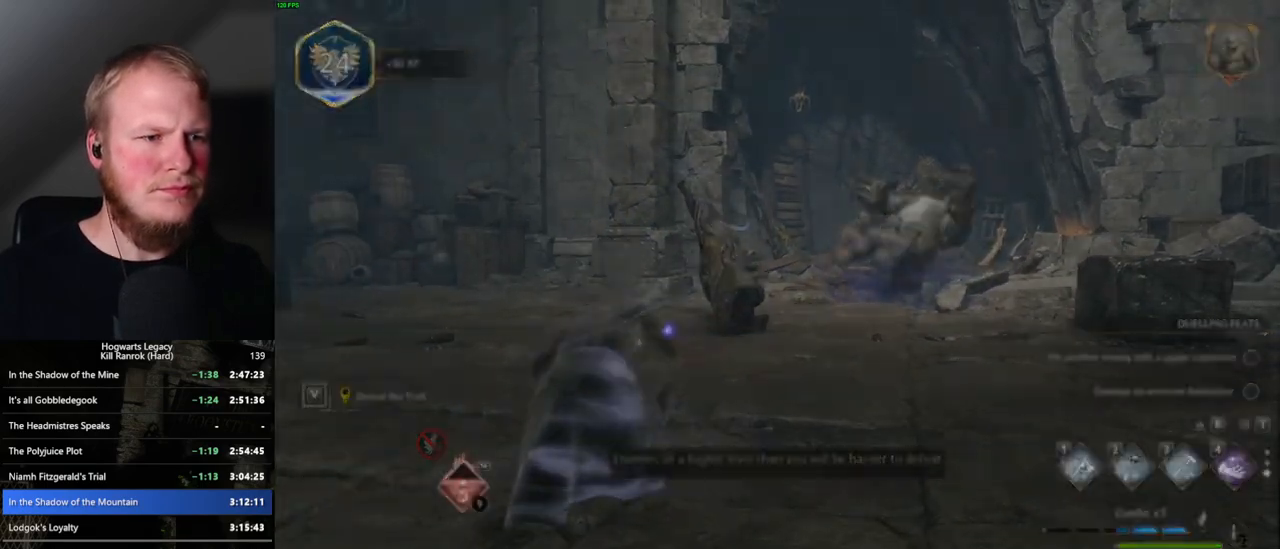
{"keys": ["tab"], "mouse": [], "events": [[367, "mouse_left", "down"], [450, "mouse_left", "up"]]}
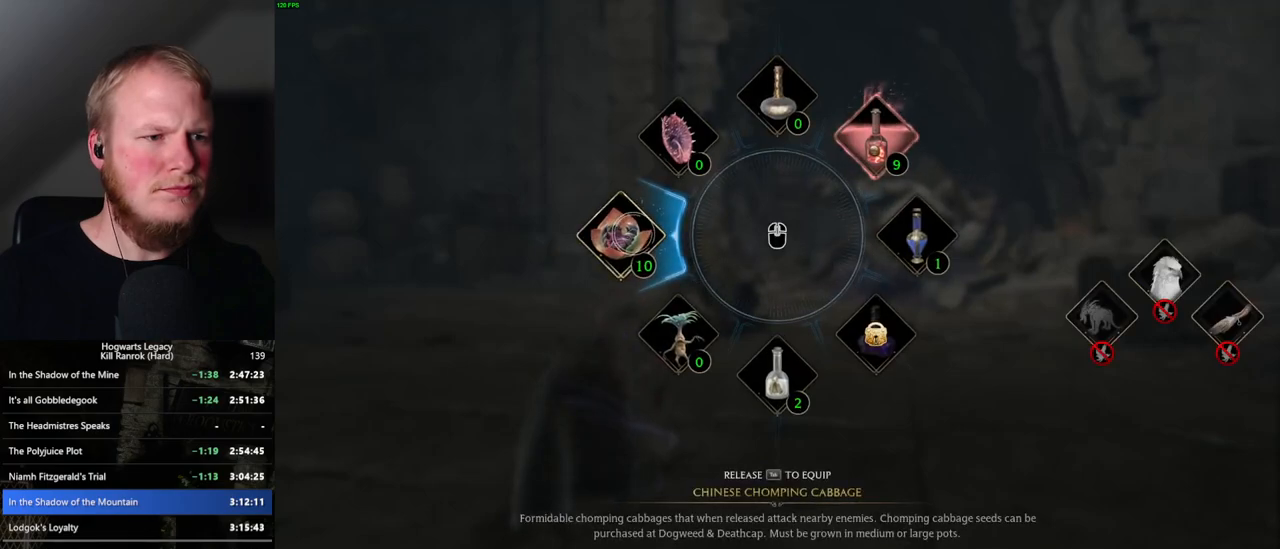
{"keys": [], "mouse": [], "events": [[50, "tab", "up"], [150, "w", "down"], [317, "tab", "down"], [400, "w", "up"], [450, "tab", "up"]]}
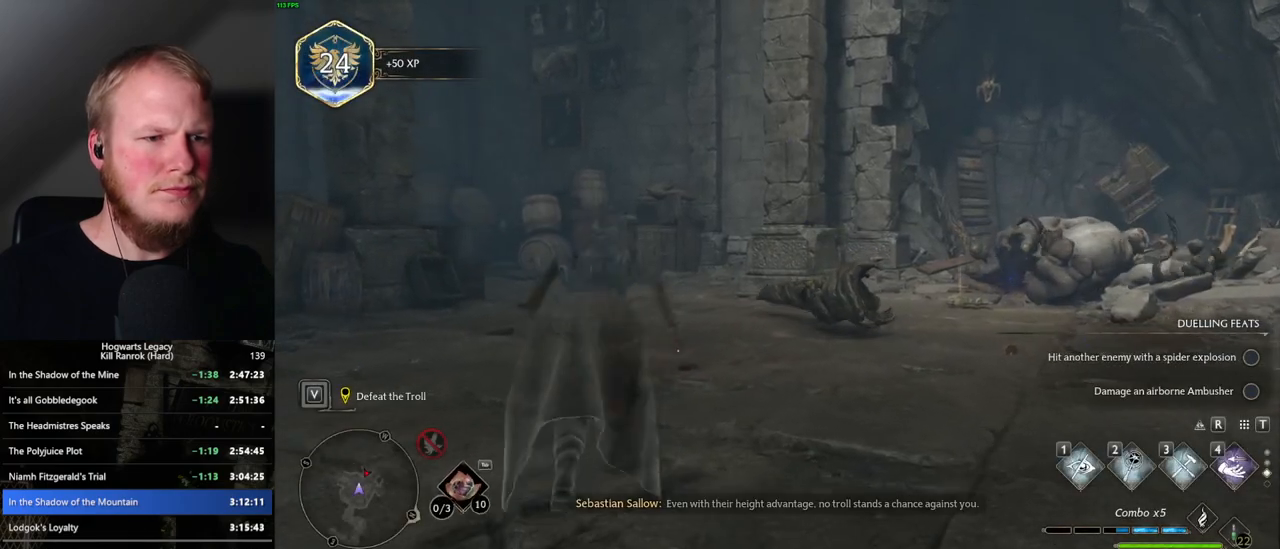
{"keys": ["tab"], "mouse": [], "events": [[484, "tab", "down"]]}
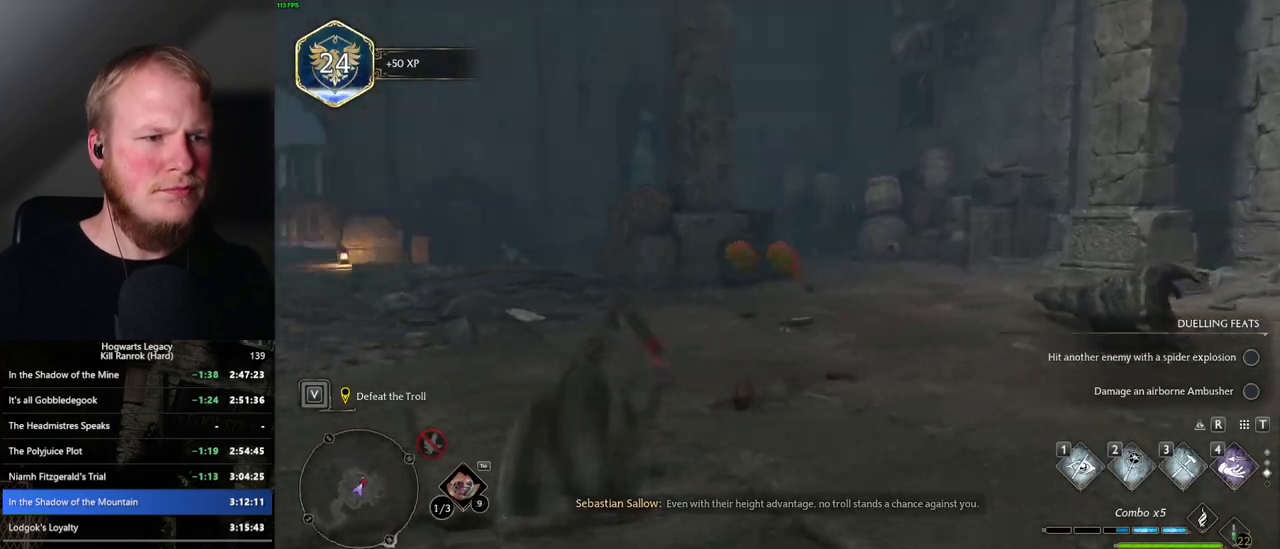
{"keys": [], "mouse": [], "events": [[84, "tab", "up"]]}
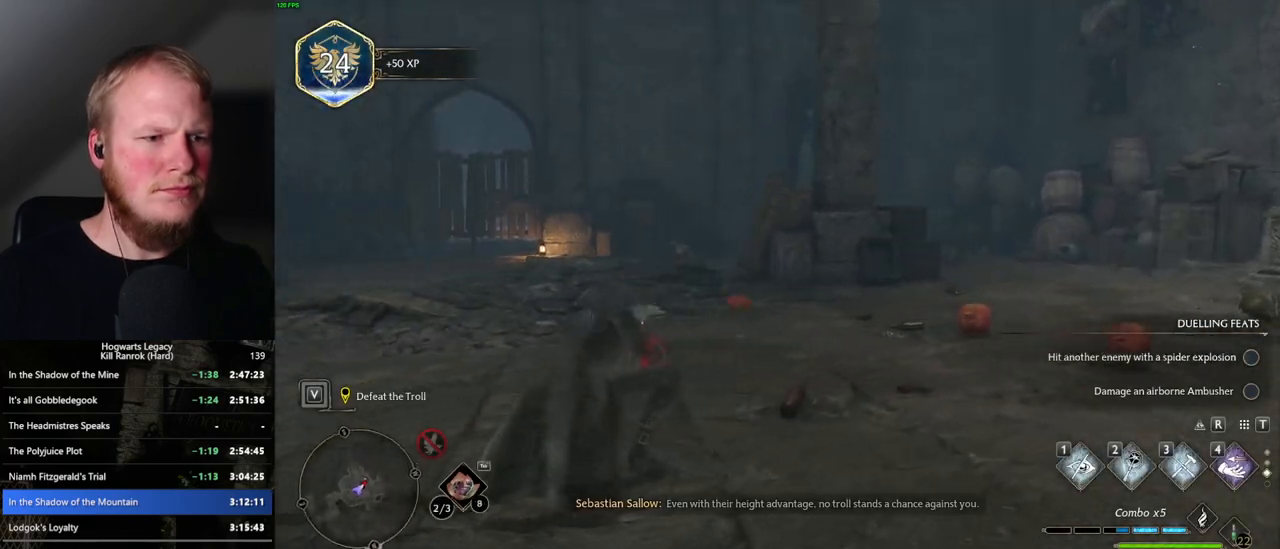
{"keys": [], "mouse": [], "events": [[34, "w", "down"], [184, "tab", "down"], [284, "tab", "up"], [300, "w", "up"]]}
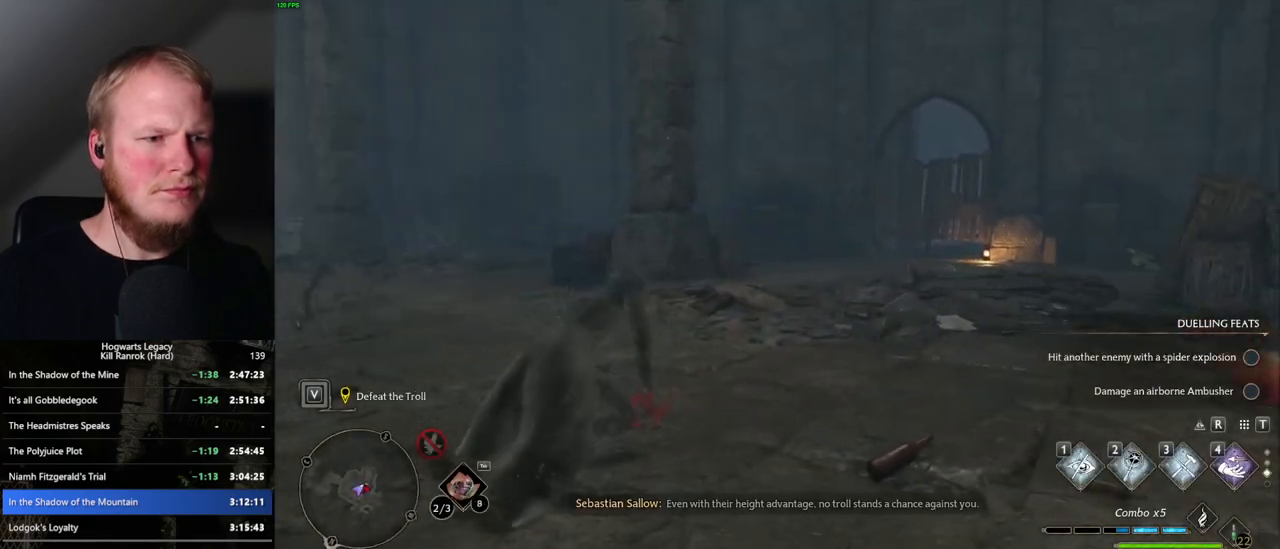
{"keys": ["w"], "mouse": [], "events": [[134, "a", "down"], [217, "w", "down"], [384, "a", "up"]]}
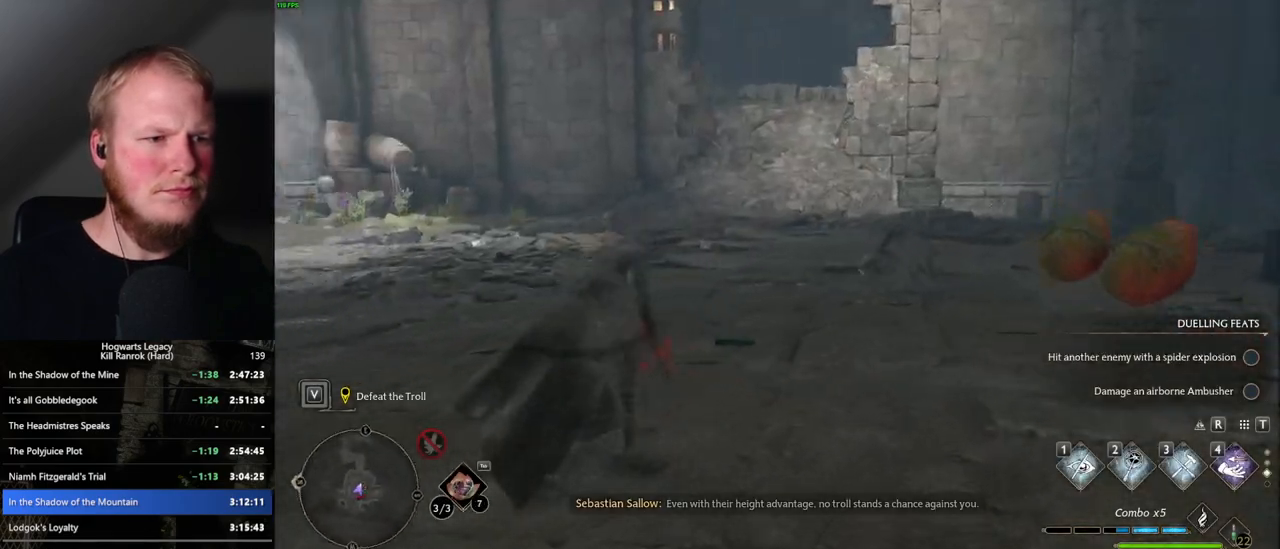
{"keys": ["w"], "mouse": [], "events": []}
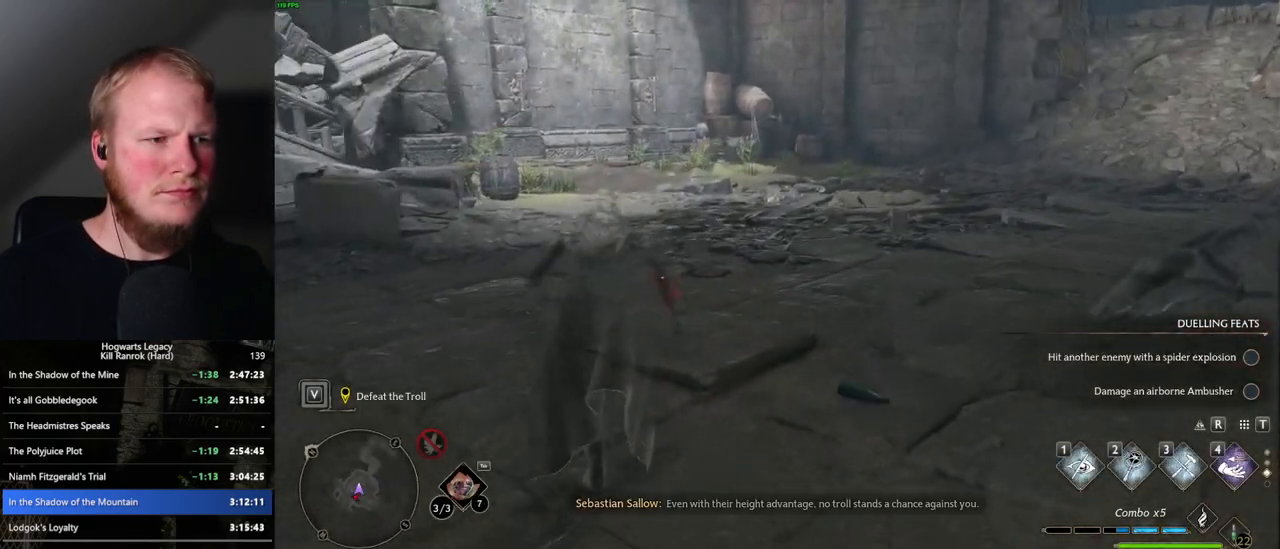
{"keys": ["w"], "mouse": ["mb5"], "events": [[84, "shift_l", "down"], [217, "shift_l", "up"], [334, "mouse_mb5", "down"]]}
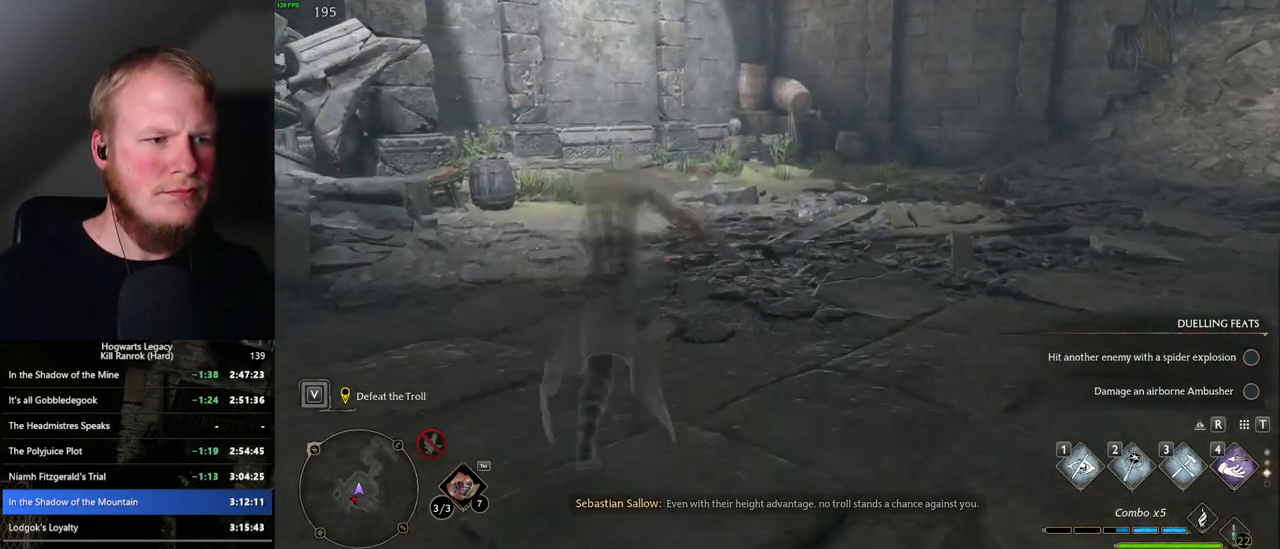
{"keys": ["w"], "mouse": [], "events": [[50, "mouse_mb5", "up"]]}
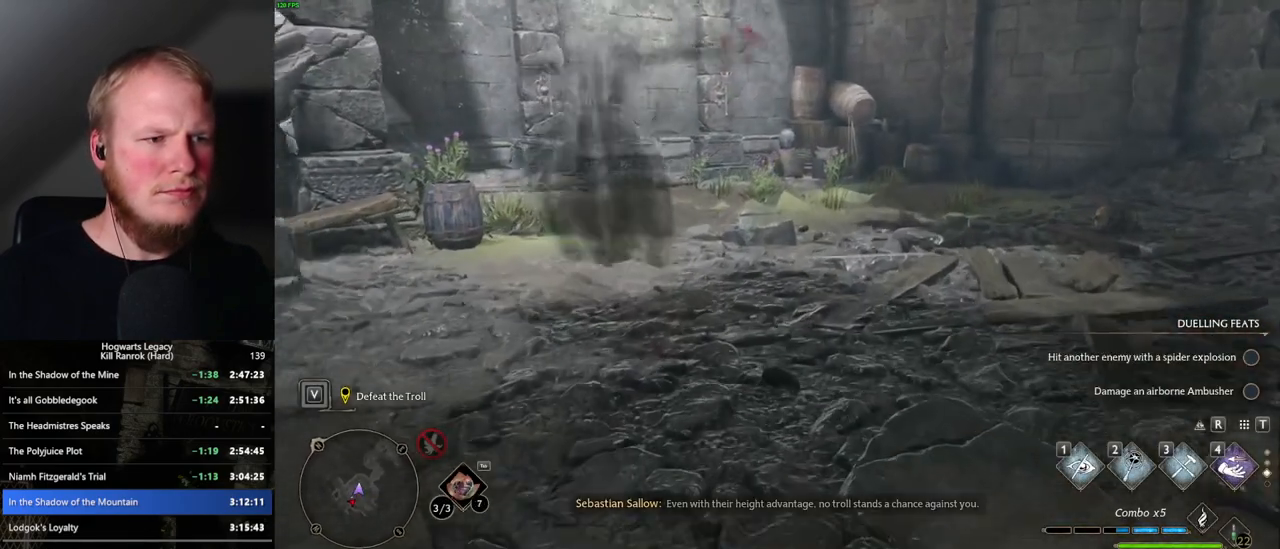
{"keys": ["w"], "mouse": [], "events": [[134, "mouse_mb5", "down"], [300, "mouse_mb5", "up"]]}
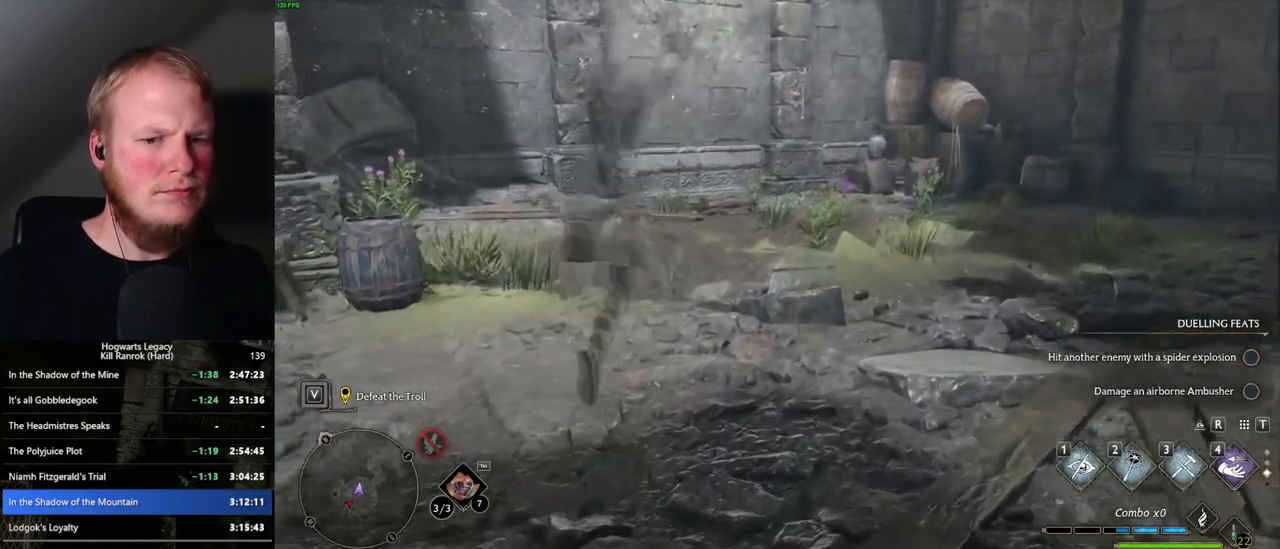
{"keys": ["d", "w"], "mouse": [], "events": [[117, "d", "down"]]}
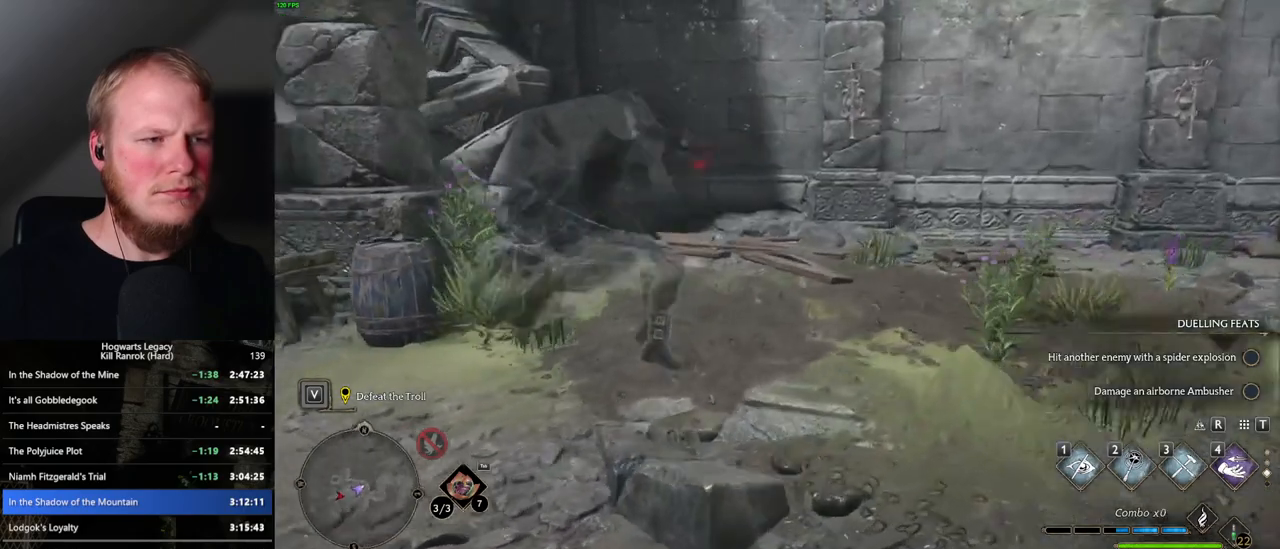
{"keys": ["d"], "mouse": [], "events": [[134, "w", "up"]]}
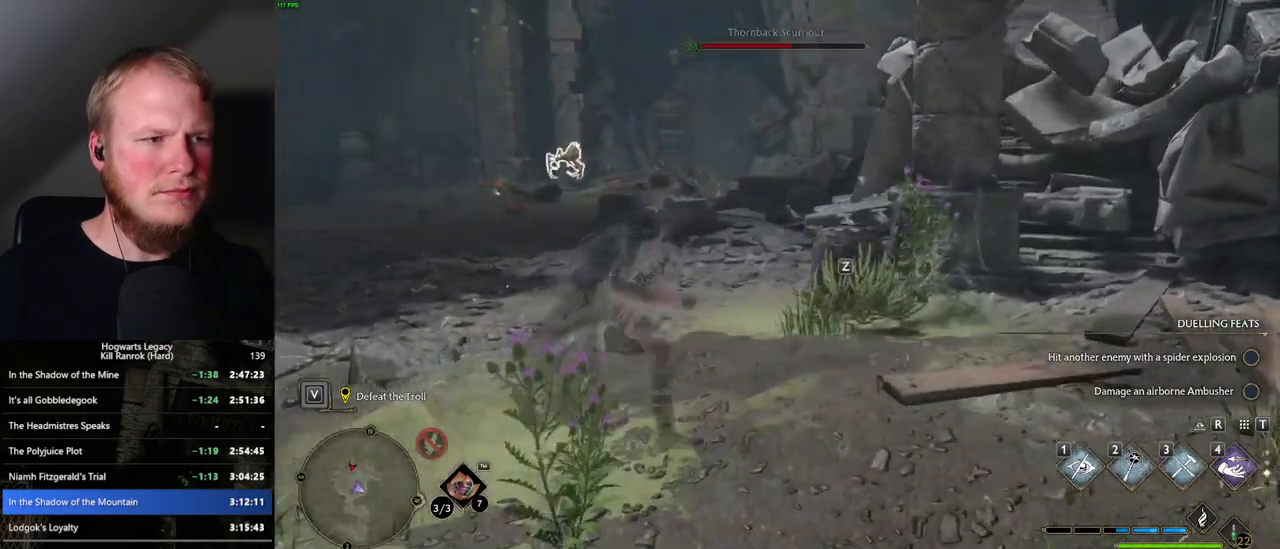
{"keys": ["d"], "mouse": [], "events": []}
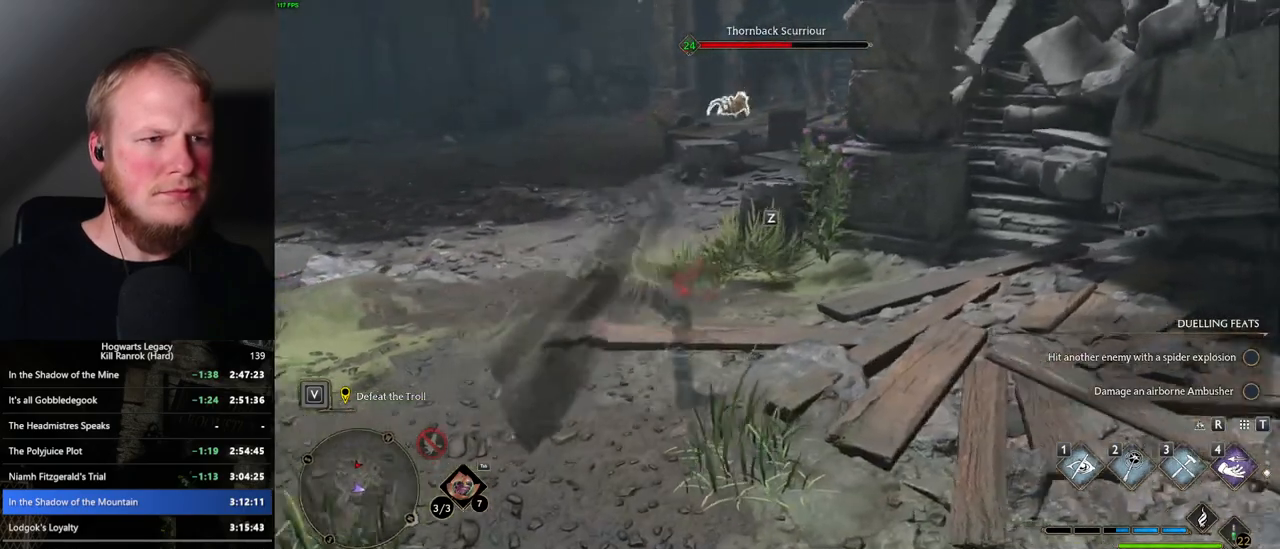
{"keys": [], "mouse": [], "events": [[17, "d", "up"]]}